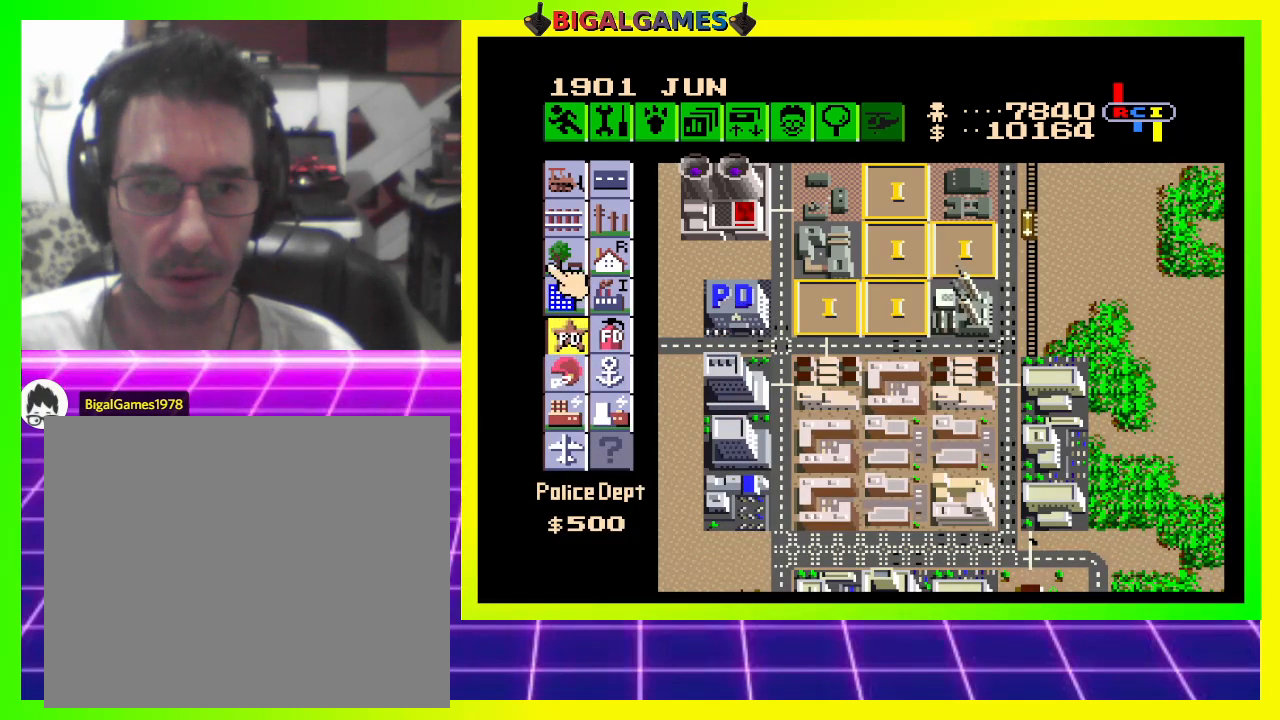
Gameplay with a controller (PlayStation layout); each line is a JSON object with the inputs held at the frame after it. "events" lists button and stick changes between this image and that frame as [ms after this image, input, new state], when the widget could be followed in between. Not read: left_stick.
{"buttons": ["DPAD_RIGHT"], "right_stick": "center", "events": [[33, "DPAD_UP", "down"], [200, "DPAD_UP", "up"], [400, "DPAD_RIGHT", "down"]]}
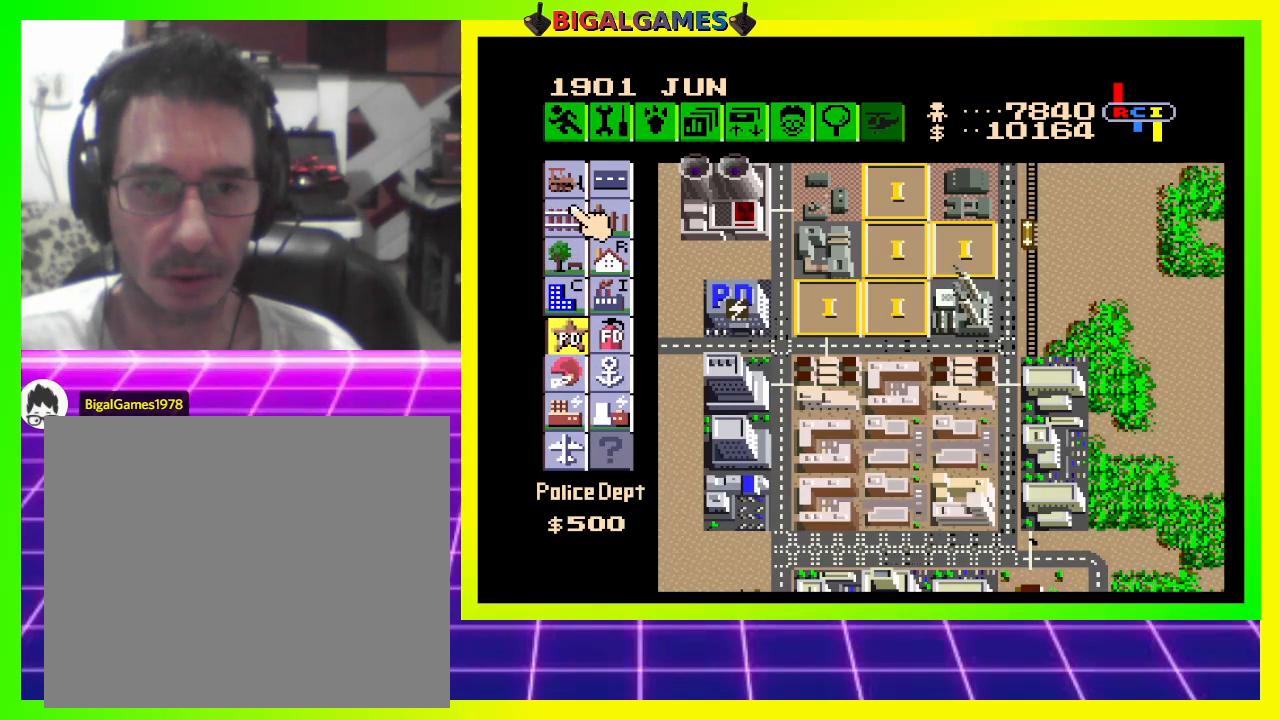
{"buttons": ["CROSS"], "right_stick": "center", "events": [[67, "DPAD_RIGHT", "up"], [400, "CROSS", "down"]]}
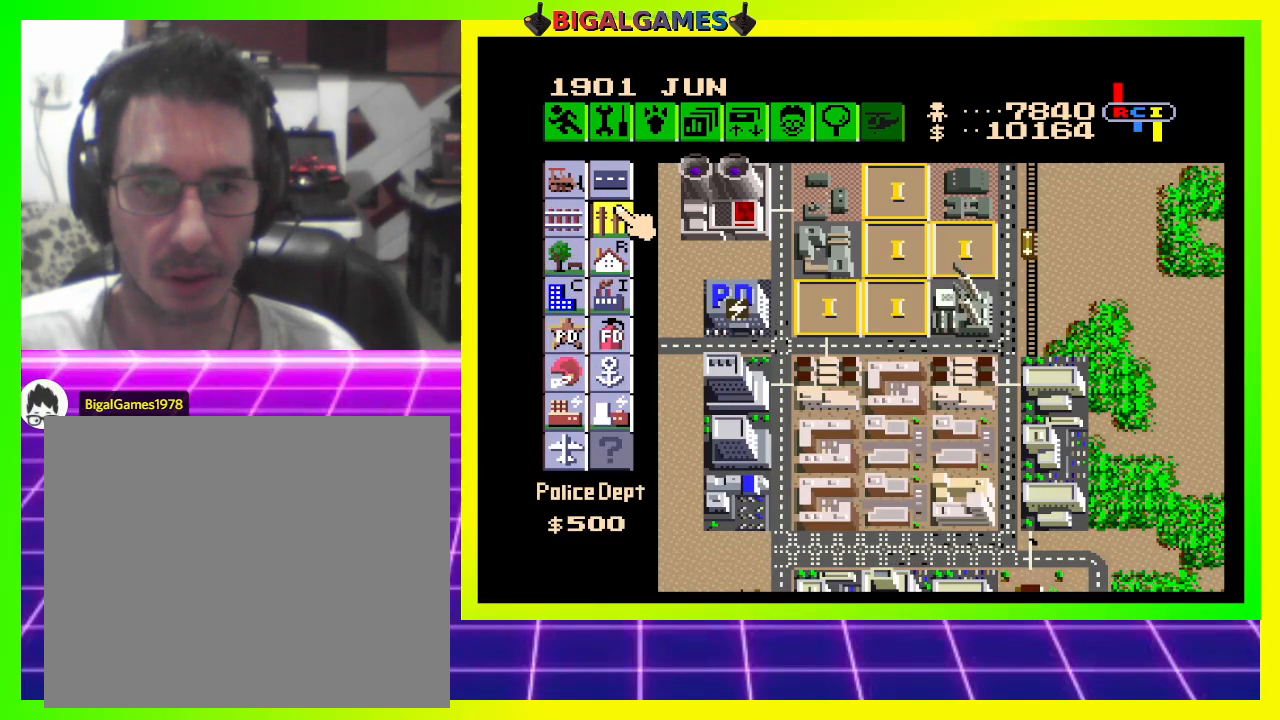
{"buttons": ["DPAD_RIGHT"], "right_stick": "center", "events": [[33, "CROSS", "up"], [200, "DPAD_RIGHT", "down"]]}
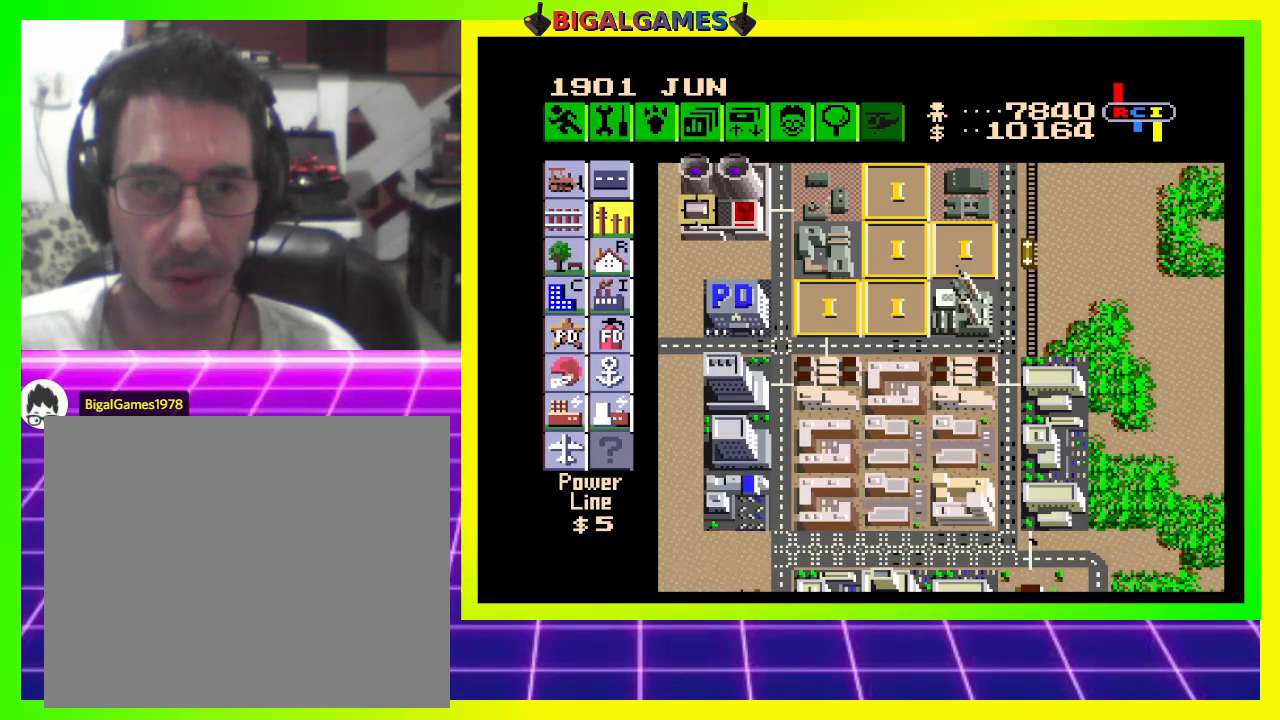
{"buttons": ["DPAD_DOWN"], "right_stick": "center", "events": [[133, "DPAD_RIGHT", "up"], [233, "DPAD_DOWN", "down"], [233, "DPAD_LEFT", "down"], [433, "DPAD_LEFT", "up"]]}
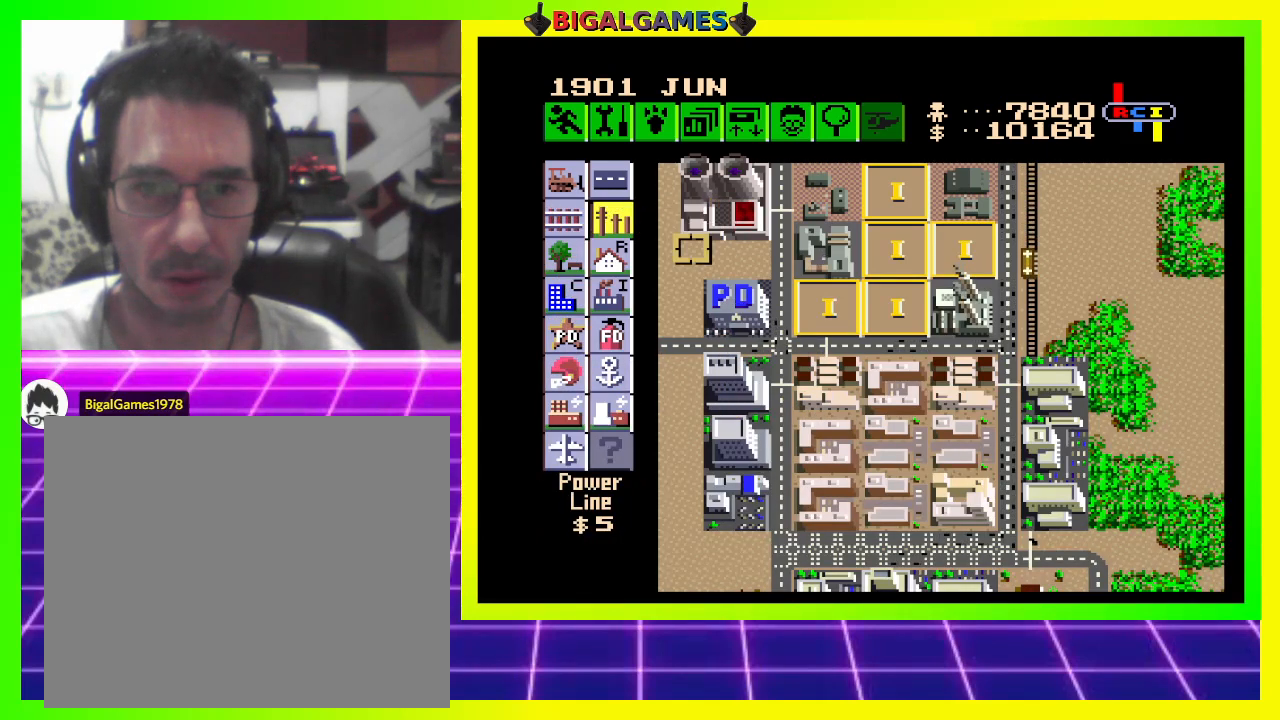
{"buttons": [], "right_stick": "center", "events": [[33, "DPAD_DOWN", "up"], [300, "DPAD_RIGHT", "down"], [433, "DPAD_RIGHT", "up"]]}
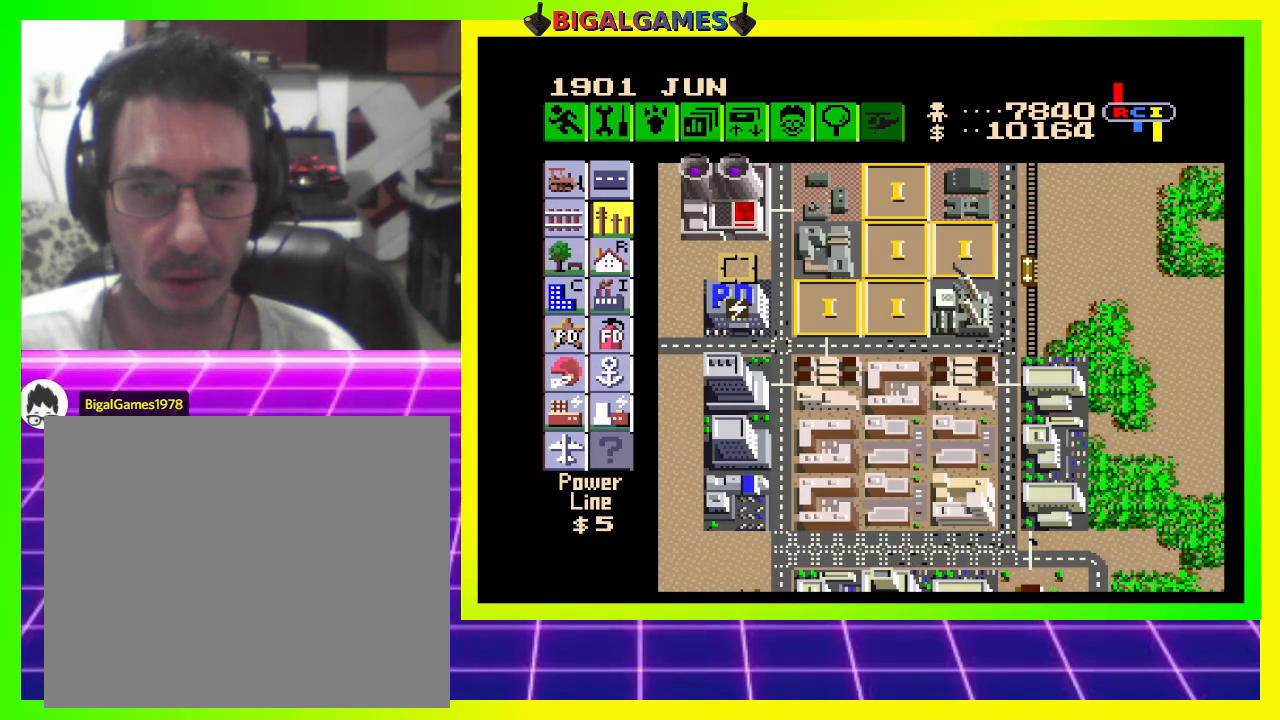
{"buttons": [], "right_stick": "center", "events": [[333, "DPAD_RIGHT", "down"], [433, "DPAD_RIGHT", "up"]]}
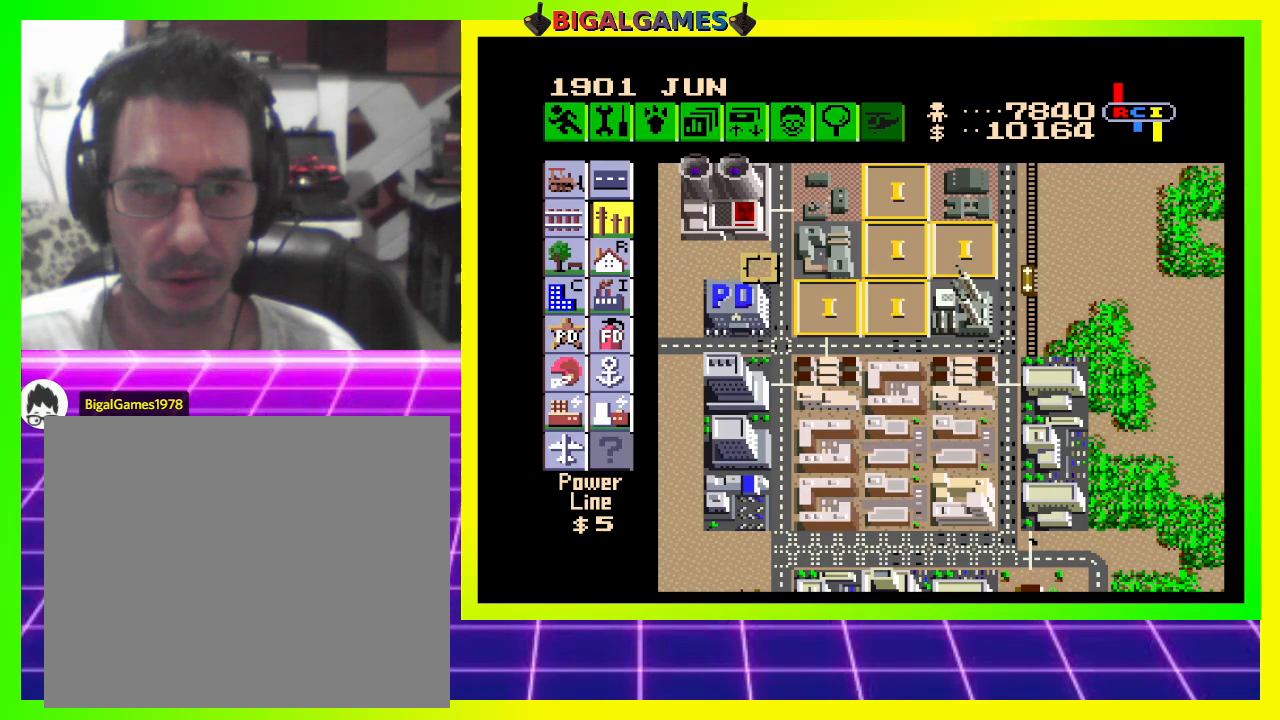
{"buttons": [], "right_stick": "center", "events": [[333, "DPAD_RIGHT", "down"], [467, "DPAD_RIGHT", "up"]]}
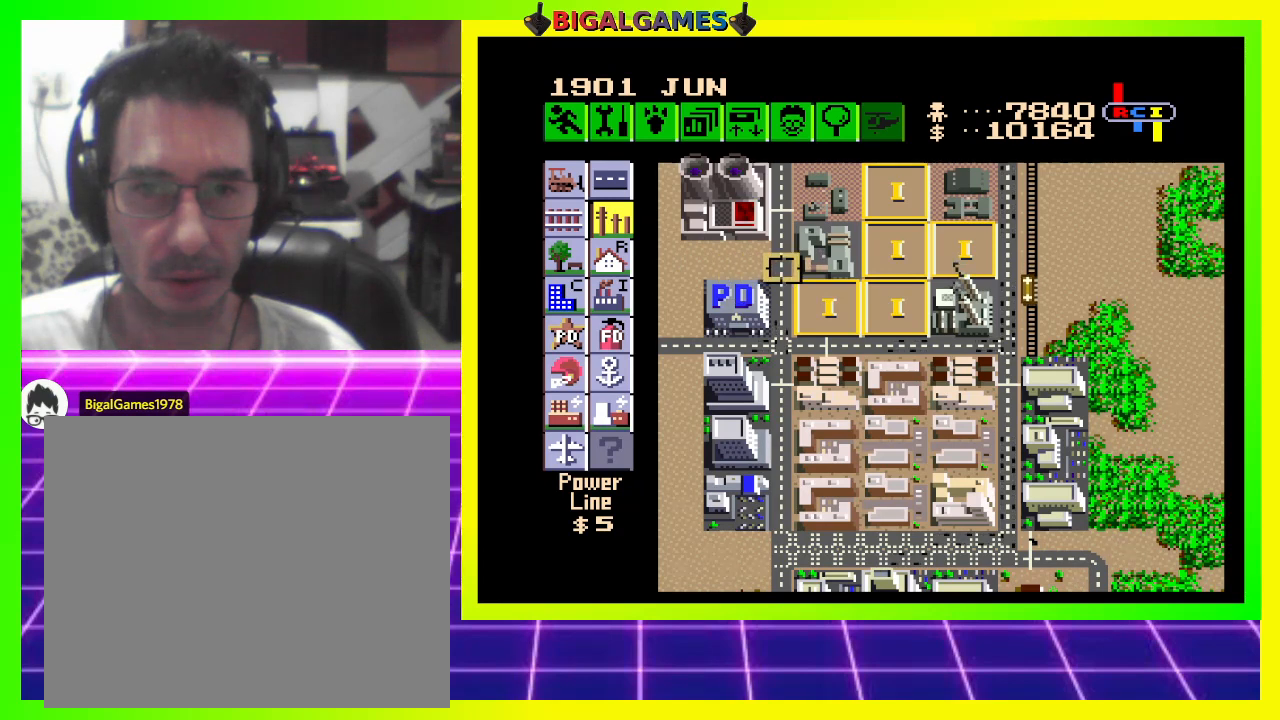
{"buttons": [], "right_stick": "center", "events": [[100, "DPAD_DOWN", "down"], [267, "DPAD_DOWN", "up"]]}
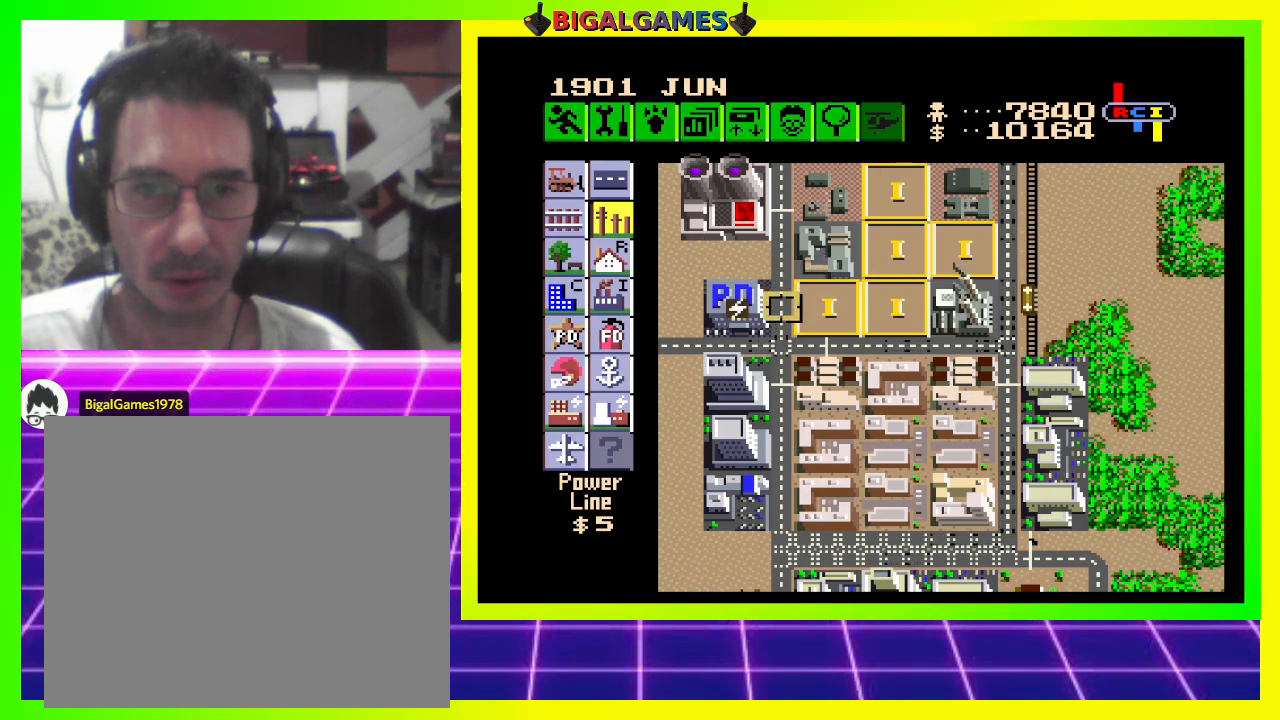
{"buttons": [], "right_stick": "center", "events": [[233, "CROSS", "down"], [367, "CROSS", "up"]]}
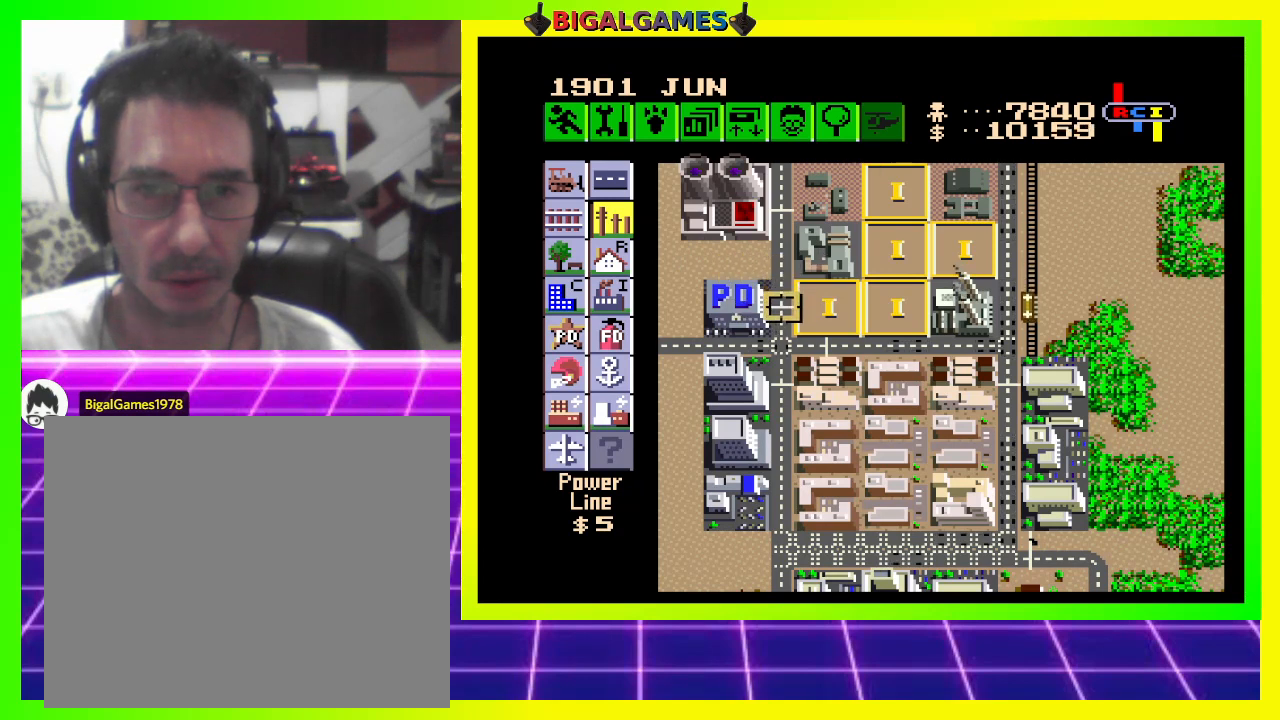
{"buttons": ["DPAD_LEFT"], "right_stick": "center", "events": [[467, "DPAD_LEFT", "down"]]}
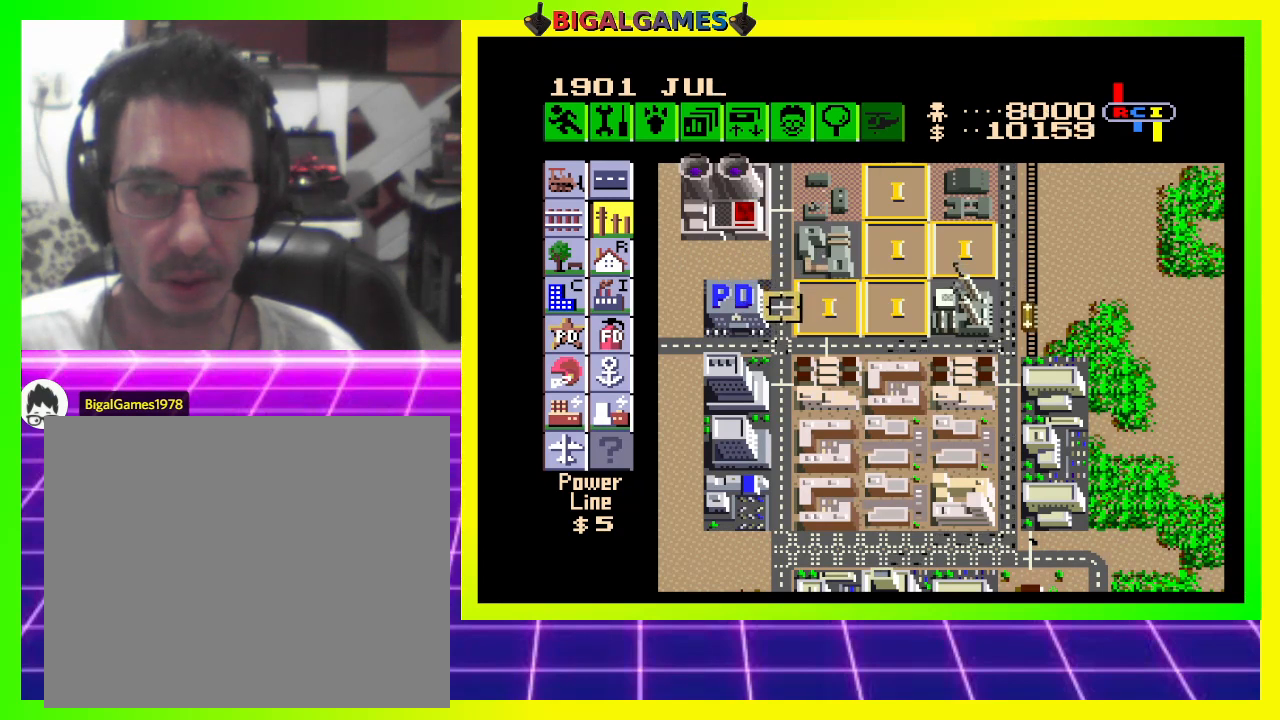
{"buttons": [], "right_stick": "center", "events": [[467, "DPAD_LEFT", "up"]]}
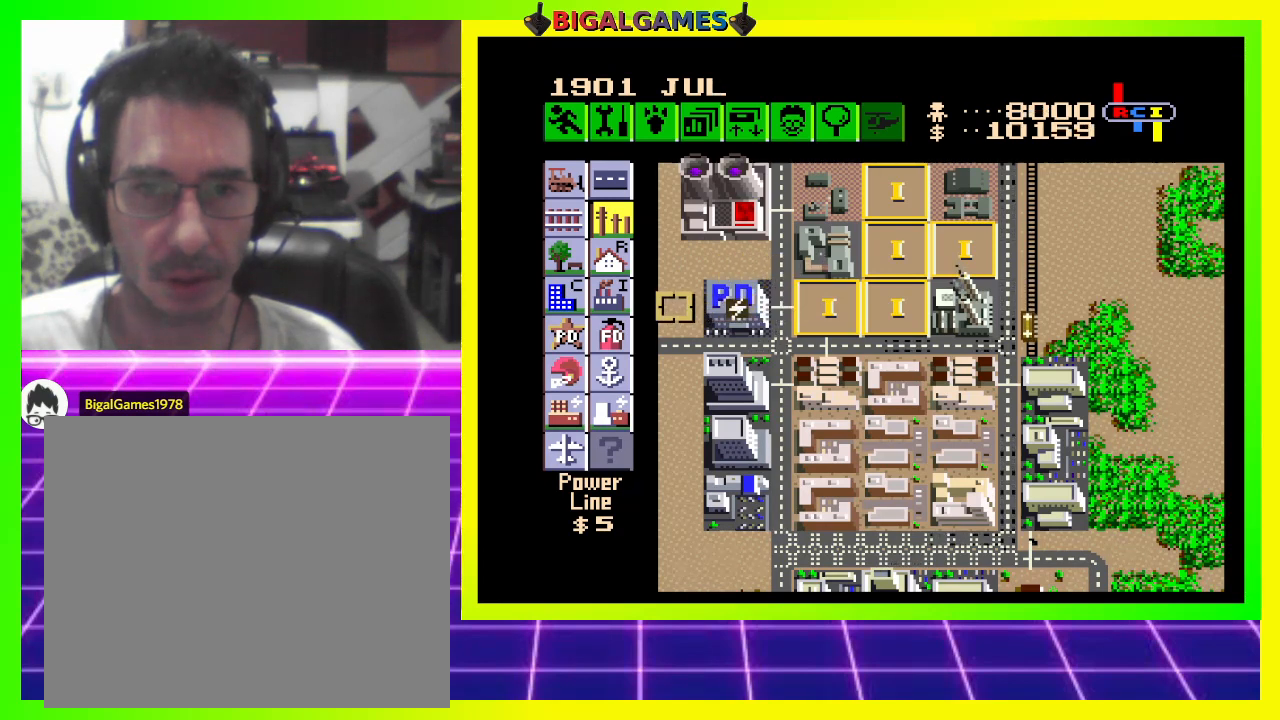
{"buttons": [], "right_stick": "center", "events": []}
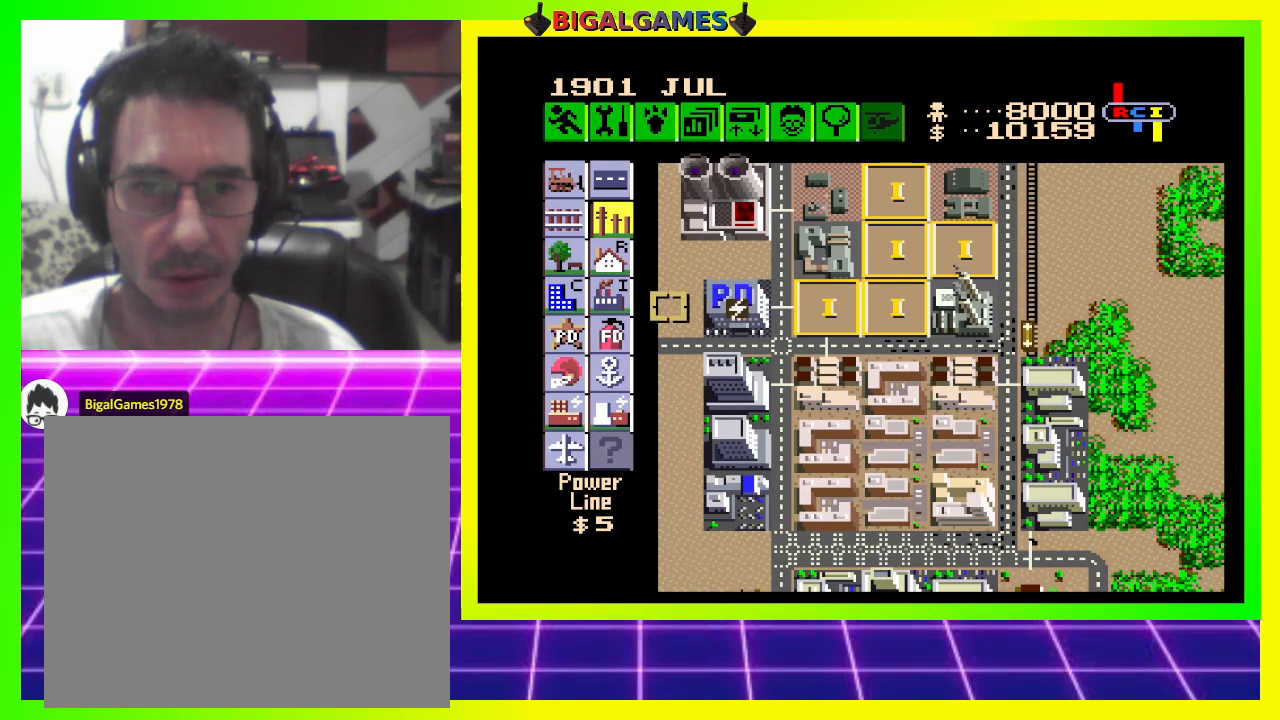
{"buttons": [], "right_stick": "center", "events": []}
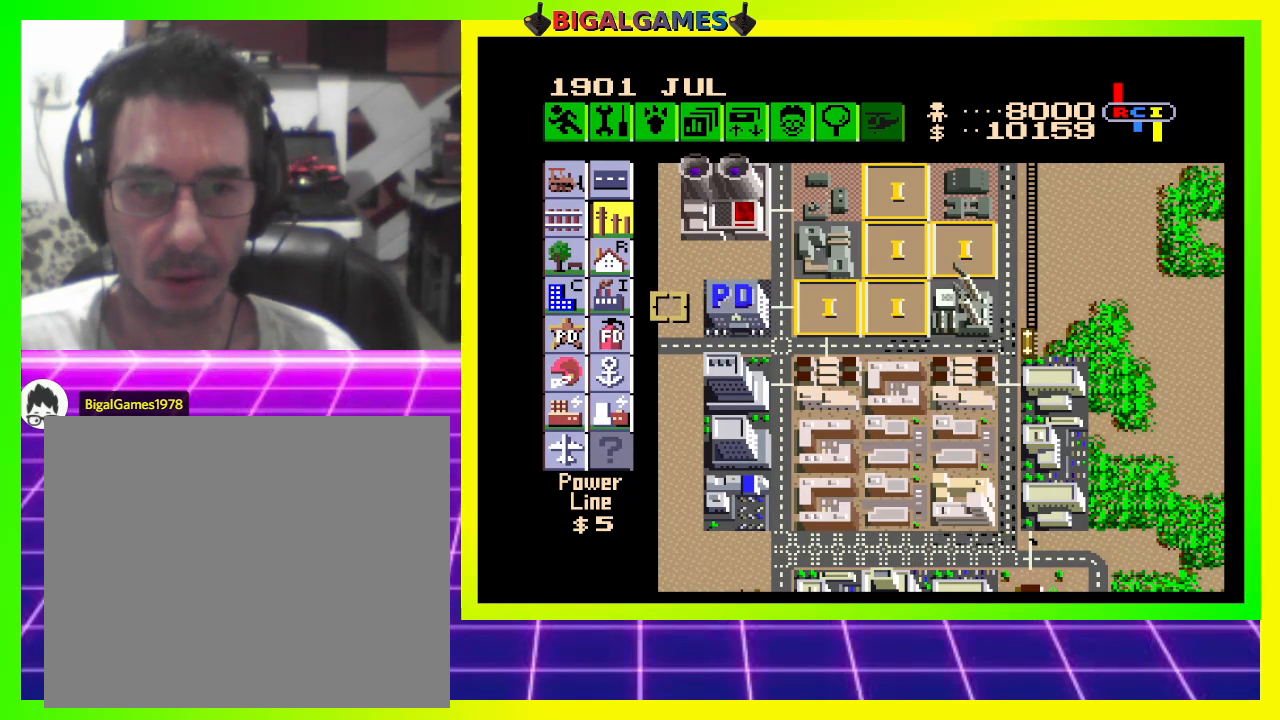
{"buttons": [], "right_stick": "center", "events": []}
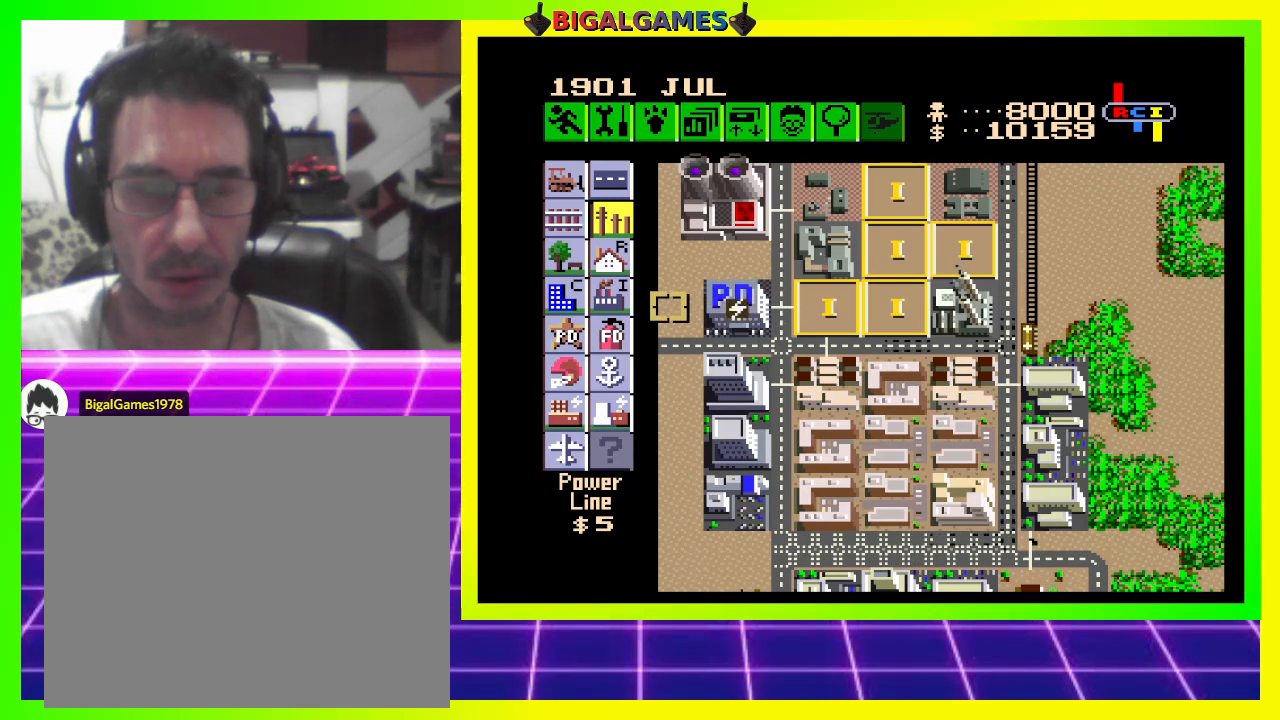
{"buttons": ["DPAD_RIGHT"], "right_stick": "center", "events": [[100, "DPAD_RIGHT", "down"]]}
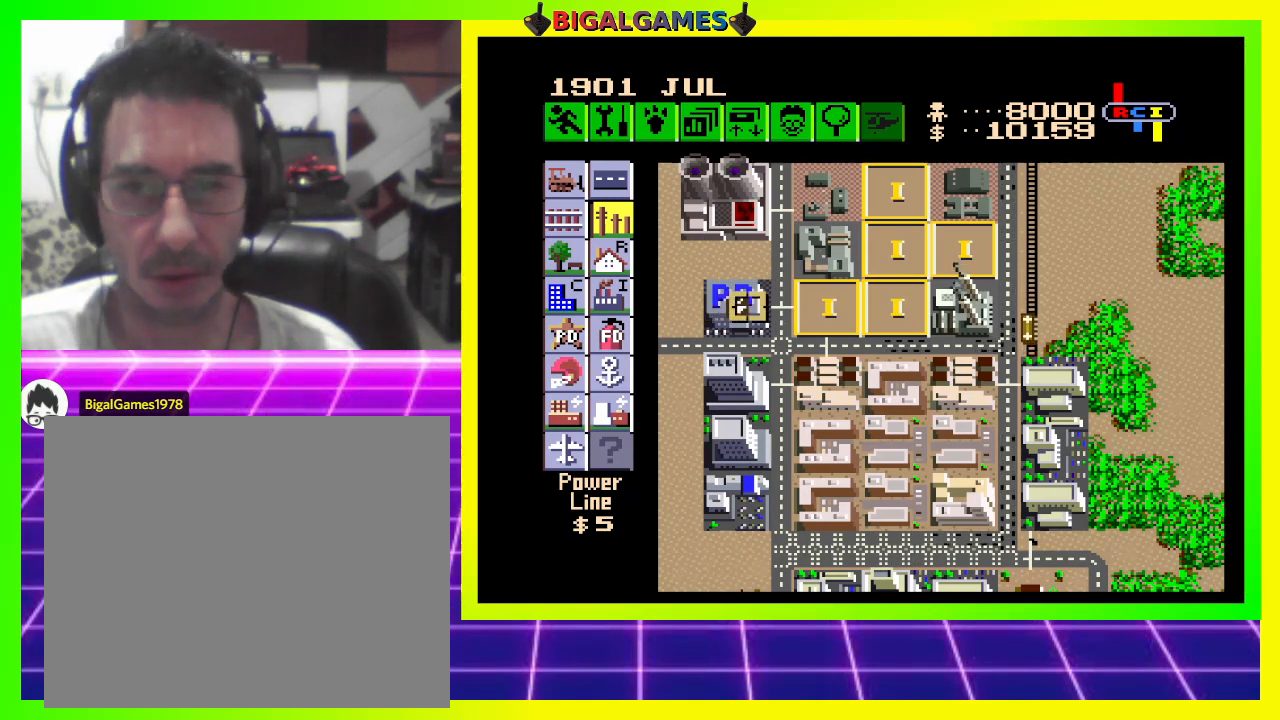
{"buttons": ["DPAD_RIGHT"], "right_stick": "center", "events": []}
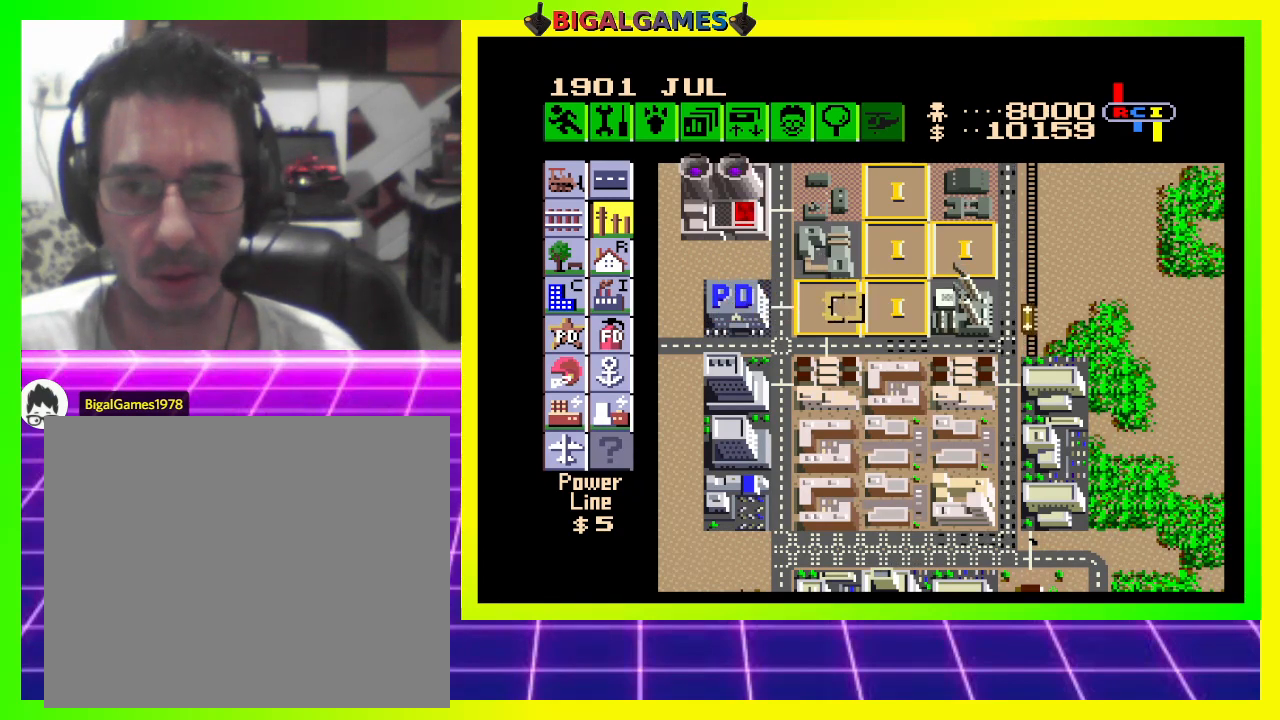
{"buttons": ["DPAD_RIGHT"], "right_stick": "center", "events": []}
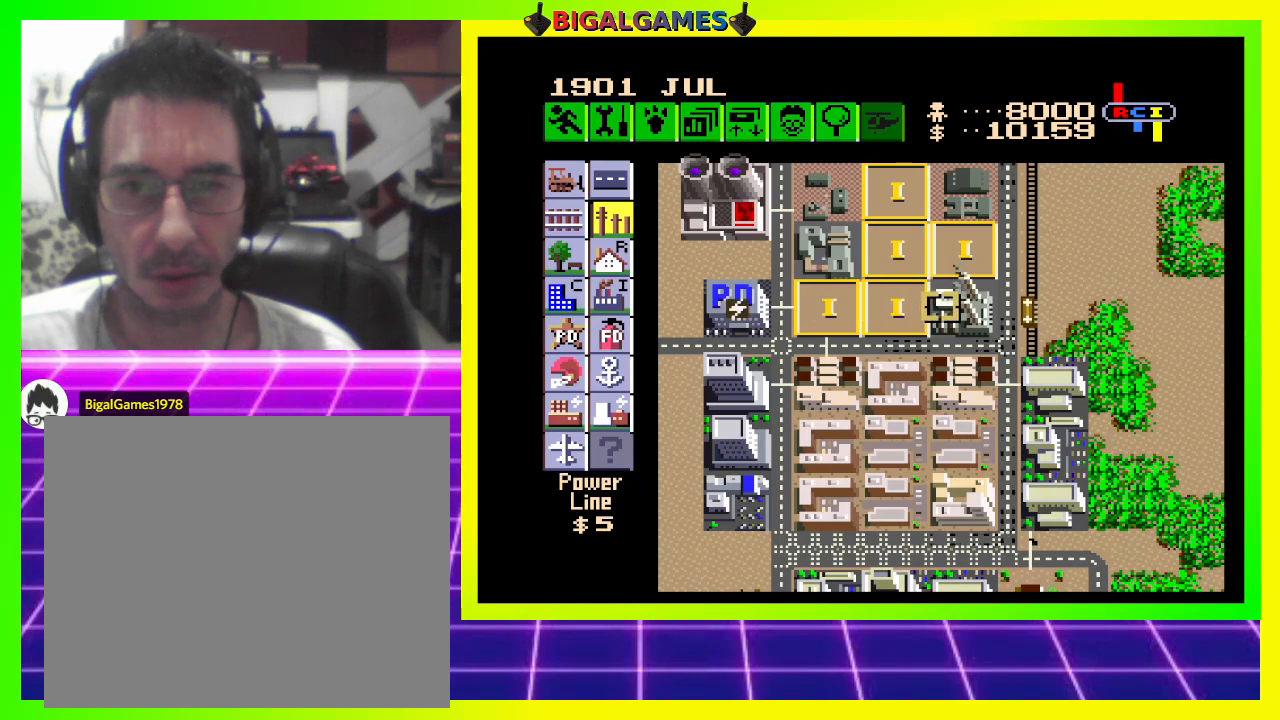
{"buttons": ["DPAD_RIGHT"], "right_stick": "center", "events": []}
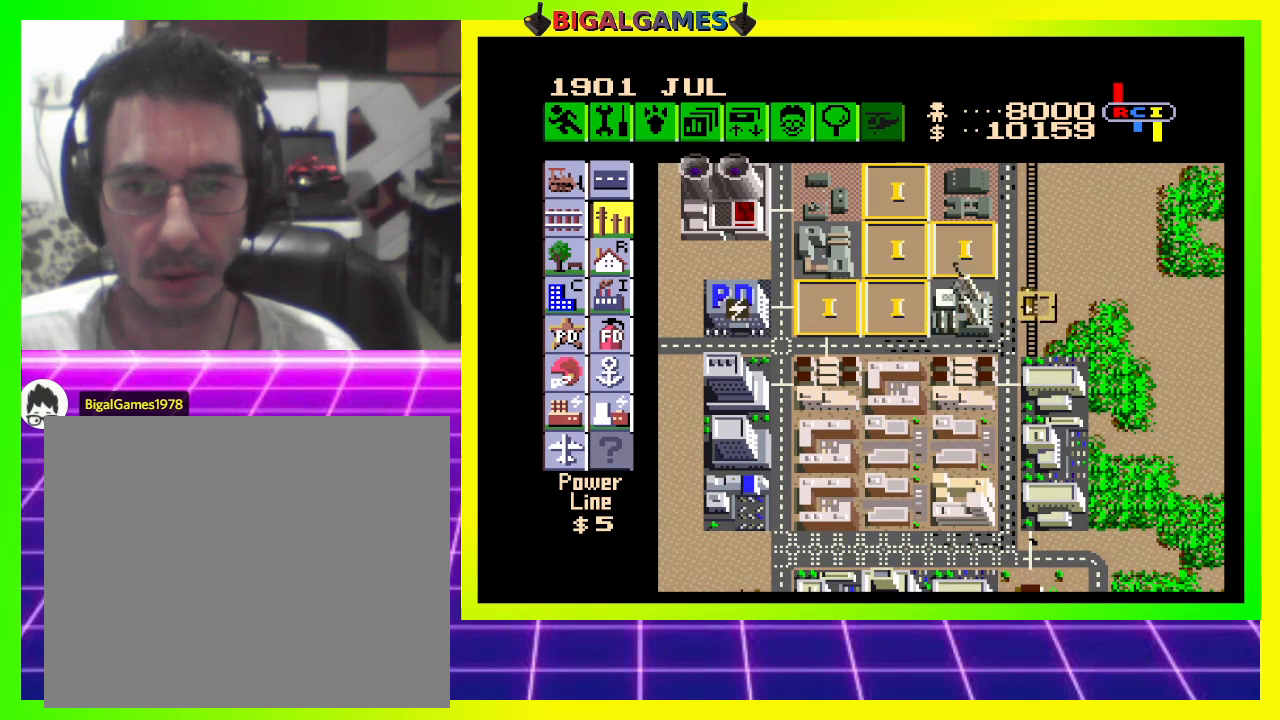
{"buttons": [], "right_stick": "center", "events": [[200, "DPAD_RIGHT", "up"]]}
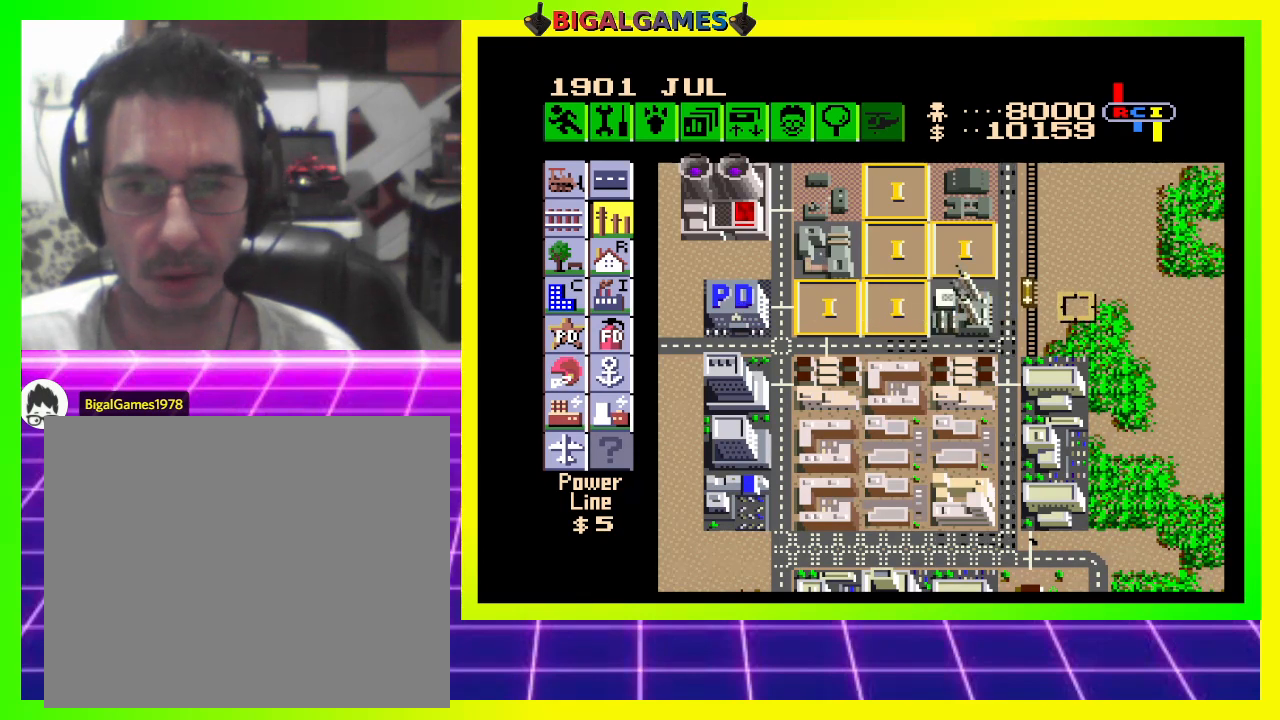
{"buttons": [], "right_stick": "center", "events": []}
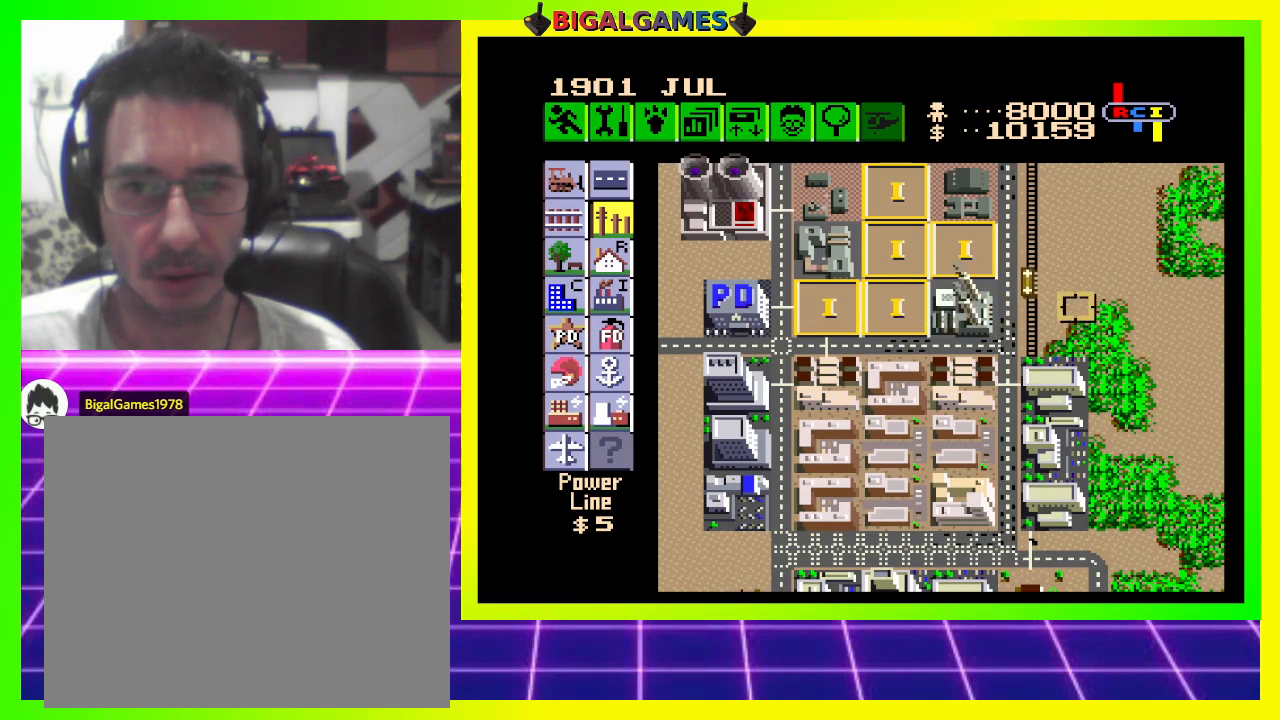
{"buttons": [], "right_stick": "center", "events": []}
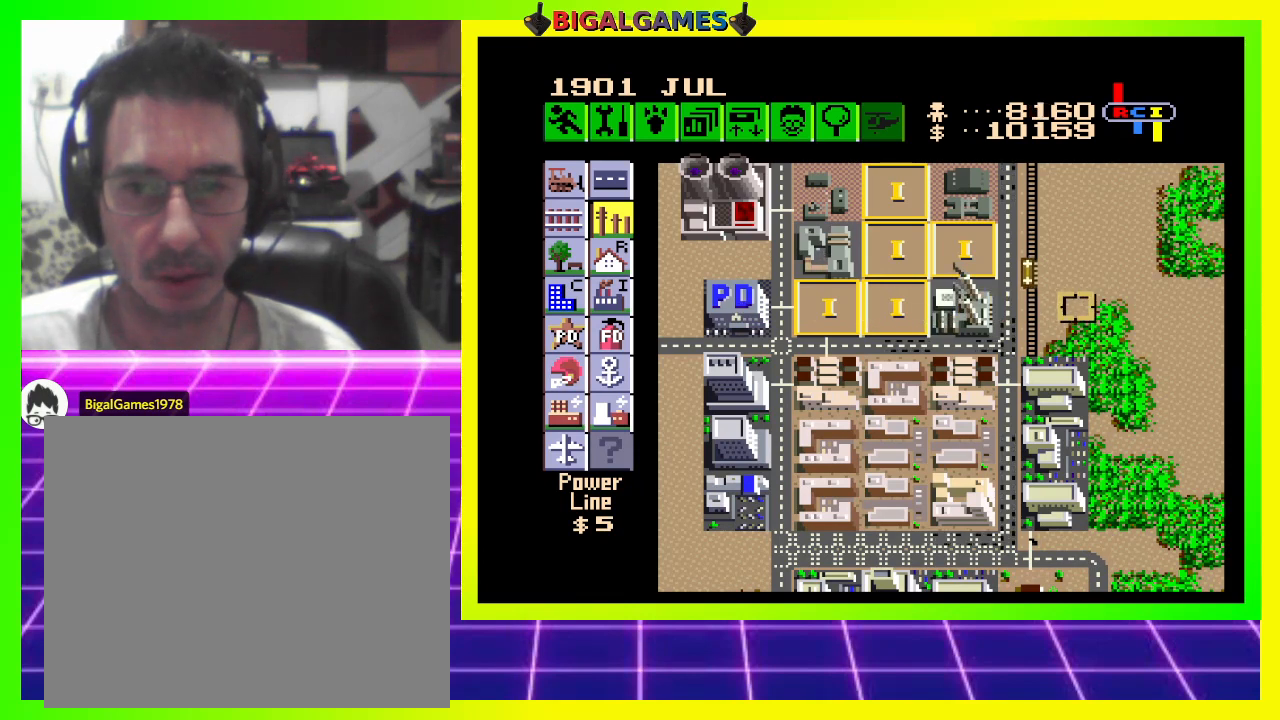
{"buttons": [], "right_stick": "center", "events": []}
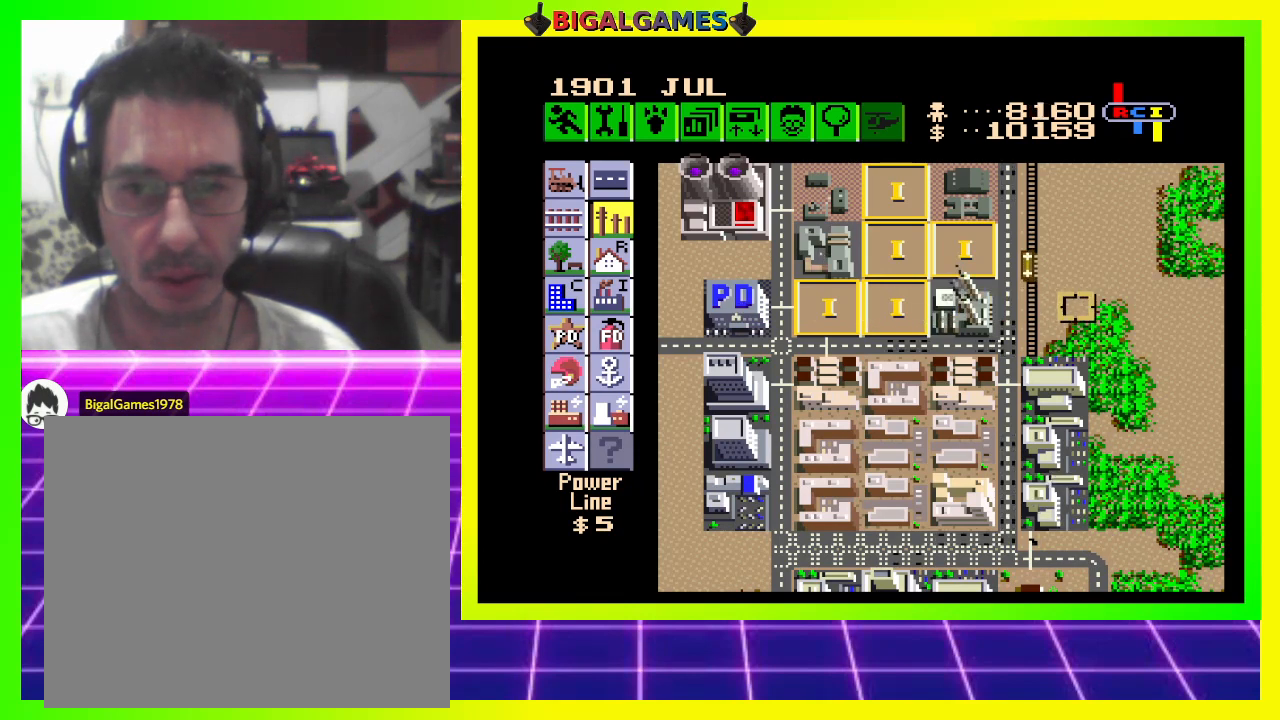
{"buttons": [], "right_stick": "center", "events": []}
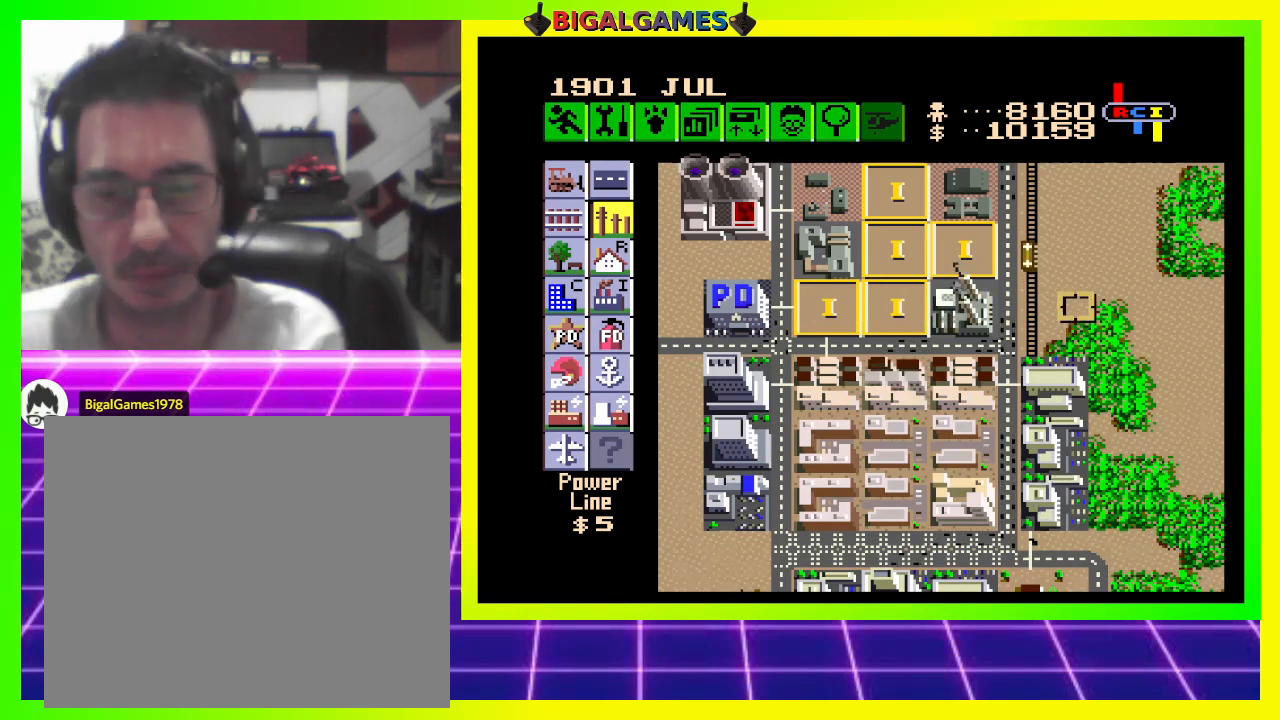
{"buttons": [], "right_stick": "center", "events": []}
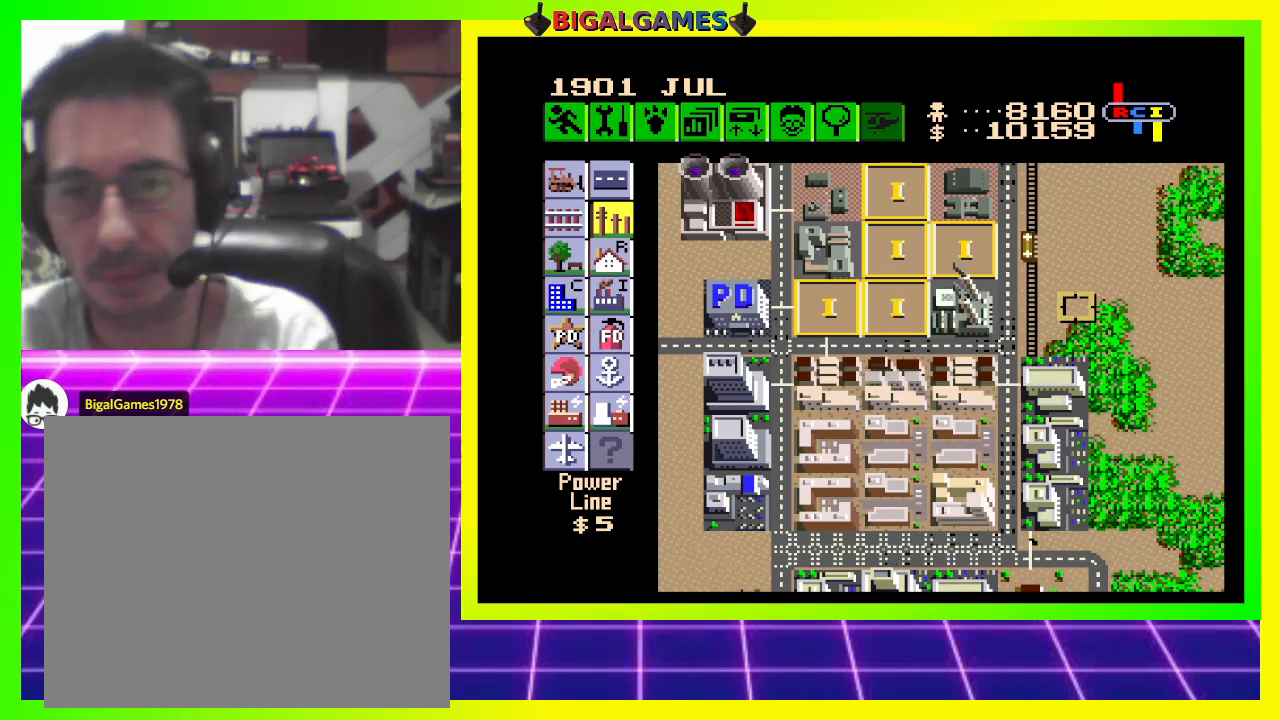
{"buttons": [], "right_stick": "center", "events": []}